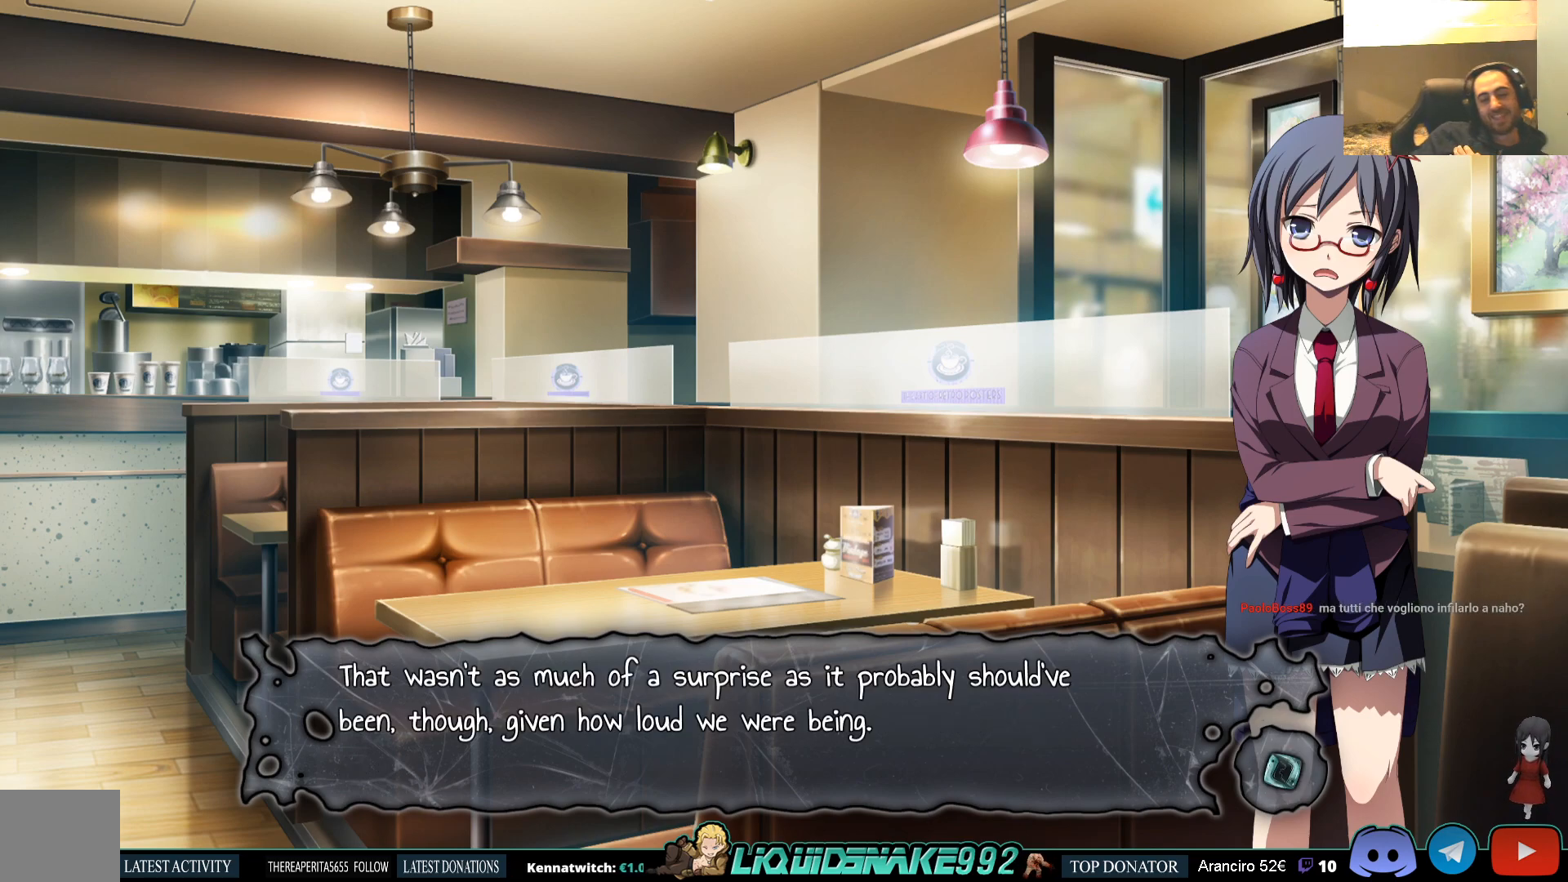
Gameplay with a controller (PlayStation layout); each line is a JSON object with the inputs held at the frame after it. "events" lists button and stick changes between this image and that frame as [ms after this image, input, new state], when the widget could be followed in between.
{"buttons": [], "left_stick": "center", "right_stick": "center", "events": []}
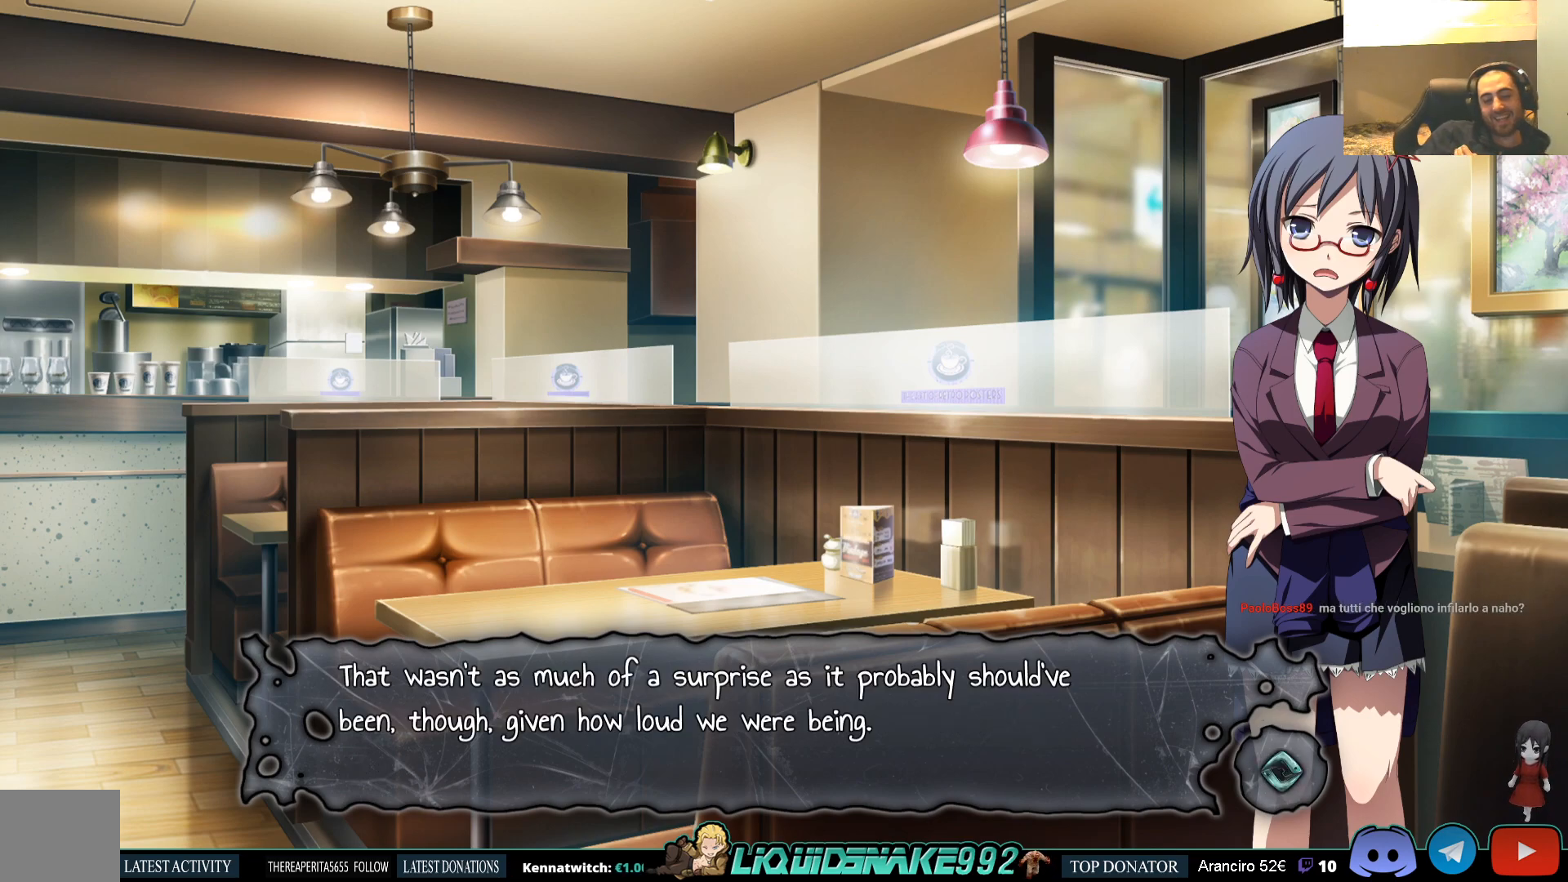
{"buttons": [], "left_stick": "center", "right_stick": "center", "events": []}
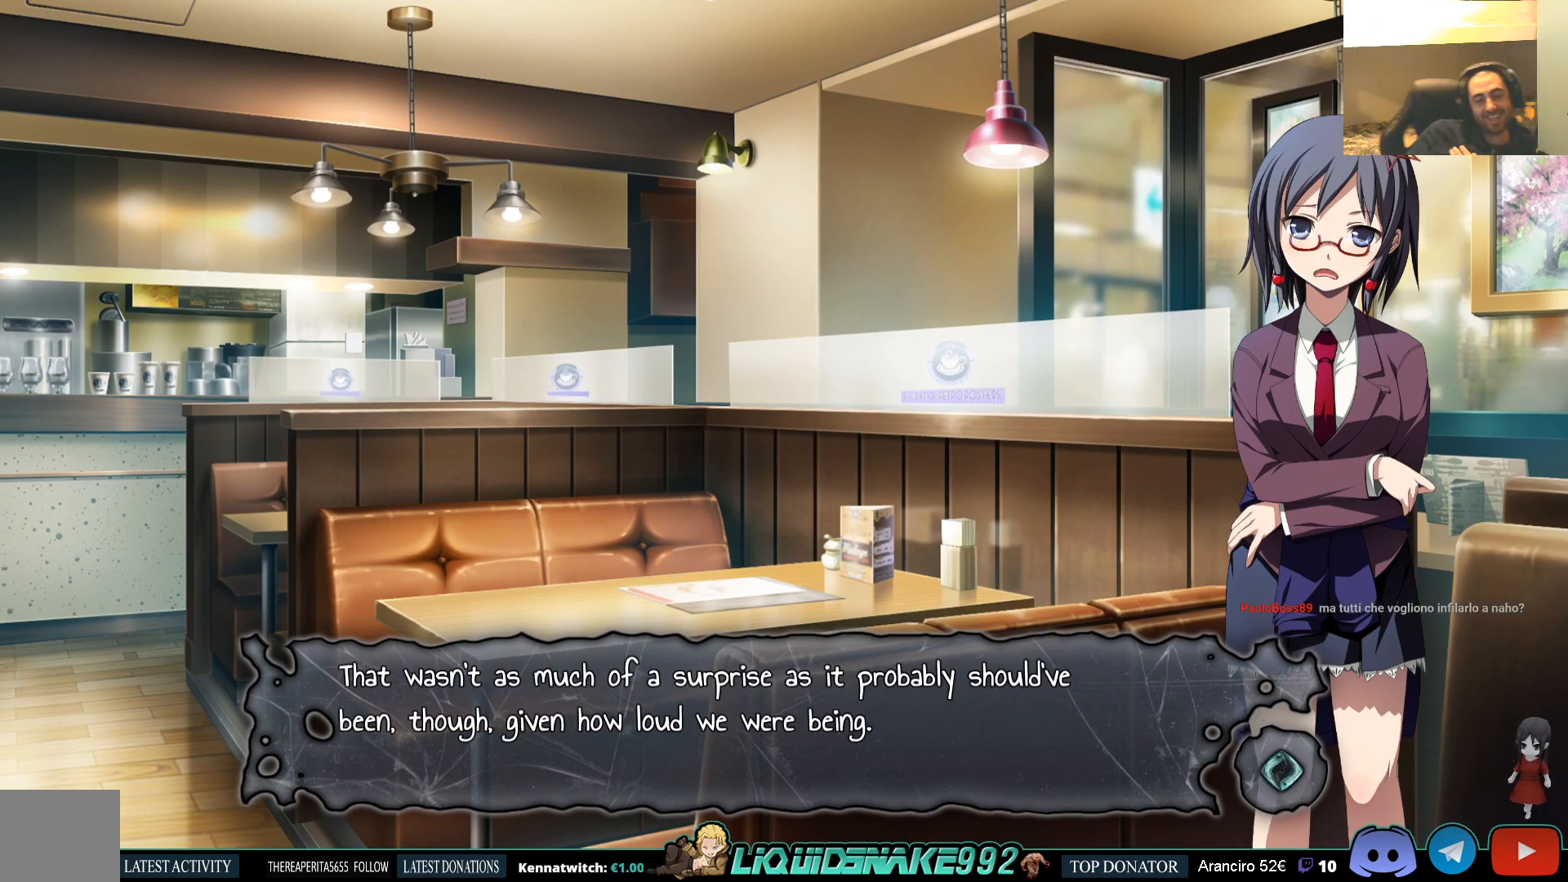
{"buttons": [], "left_stick": "center", "right_stick": "center", "events": []}
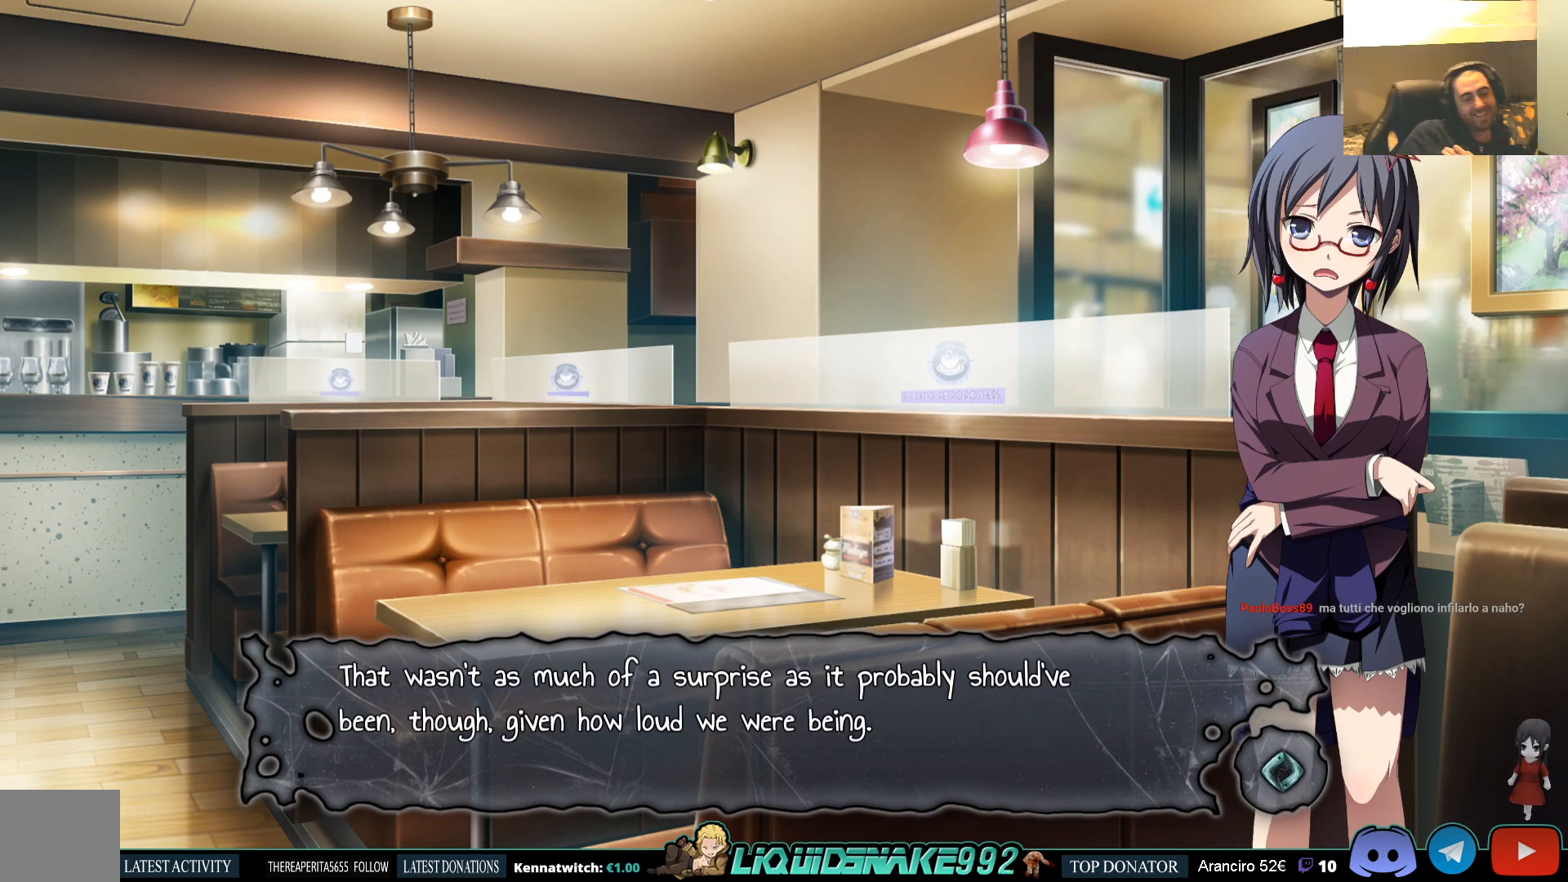
{"buttons": [], "left_stick": "center", "right_stick": "center", "events": [[400, "CROSS", "down"], [500, "CROSS", "up"]]}
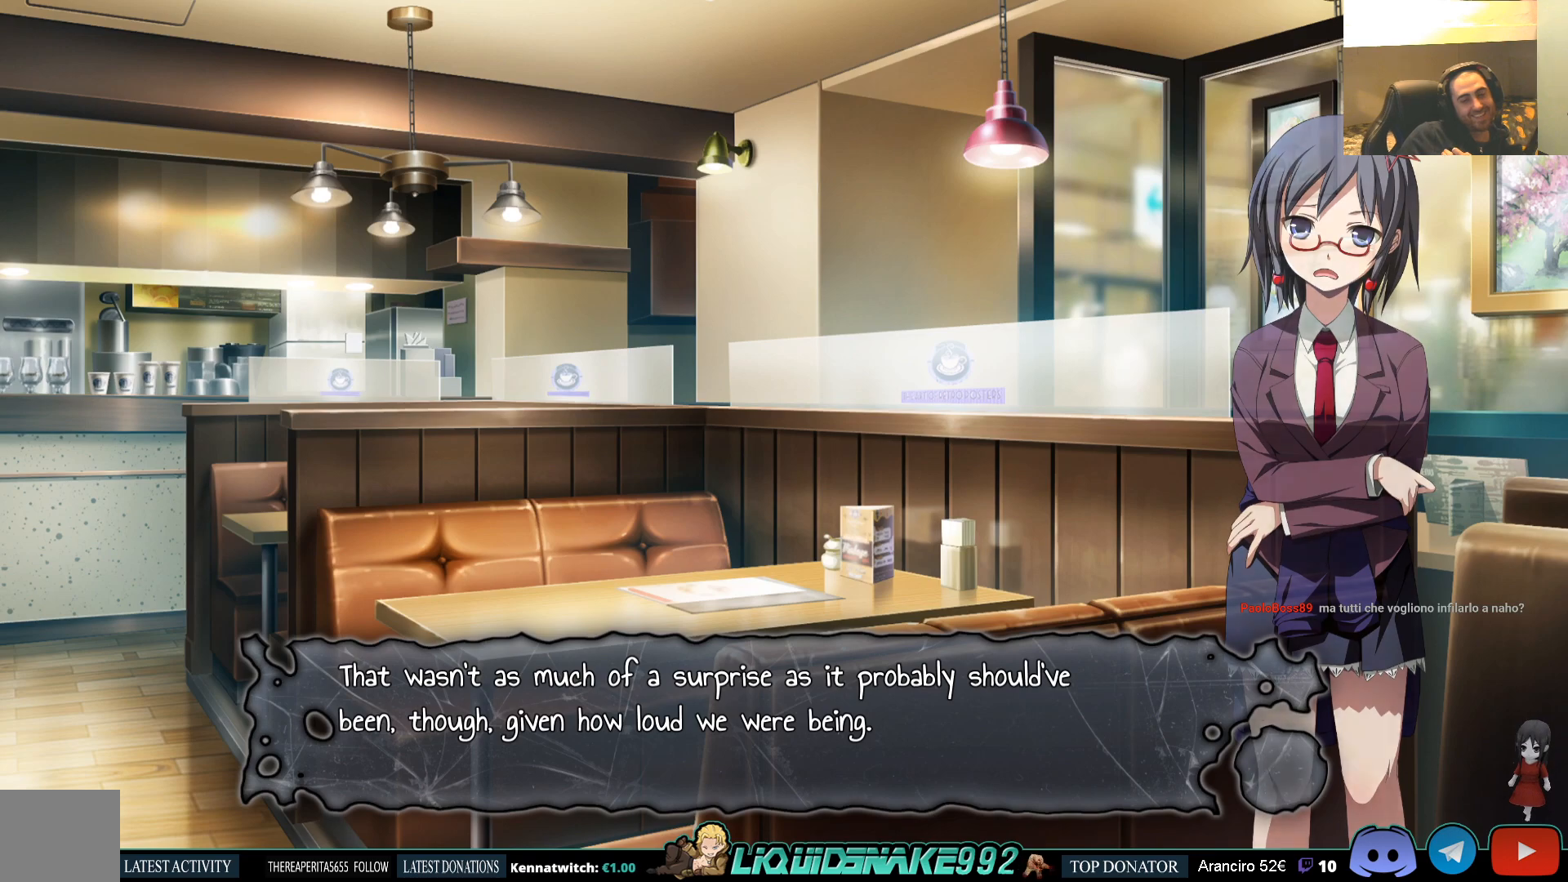
{"buttons": [], "left_stick": "center", "right_stick": "center", "events": []}
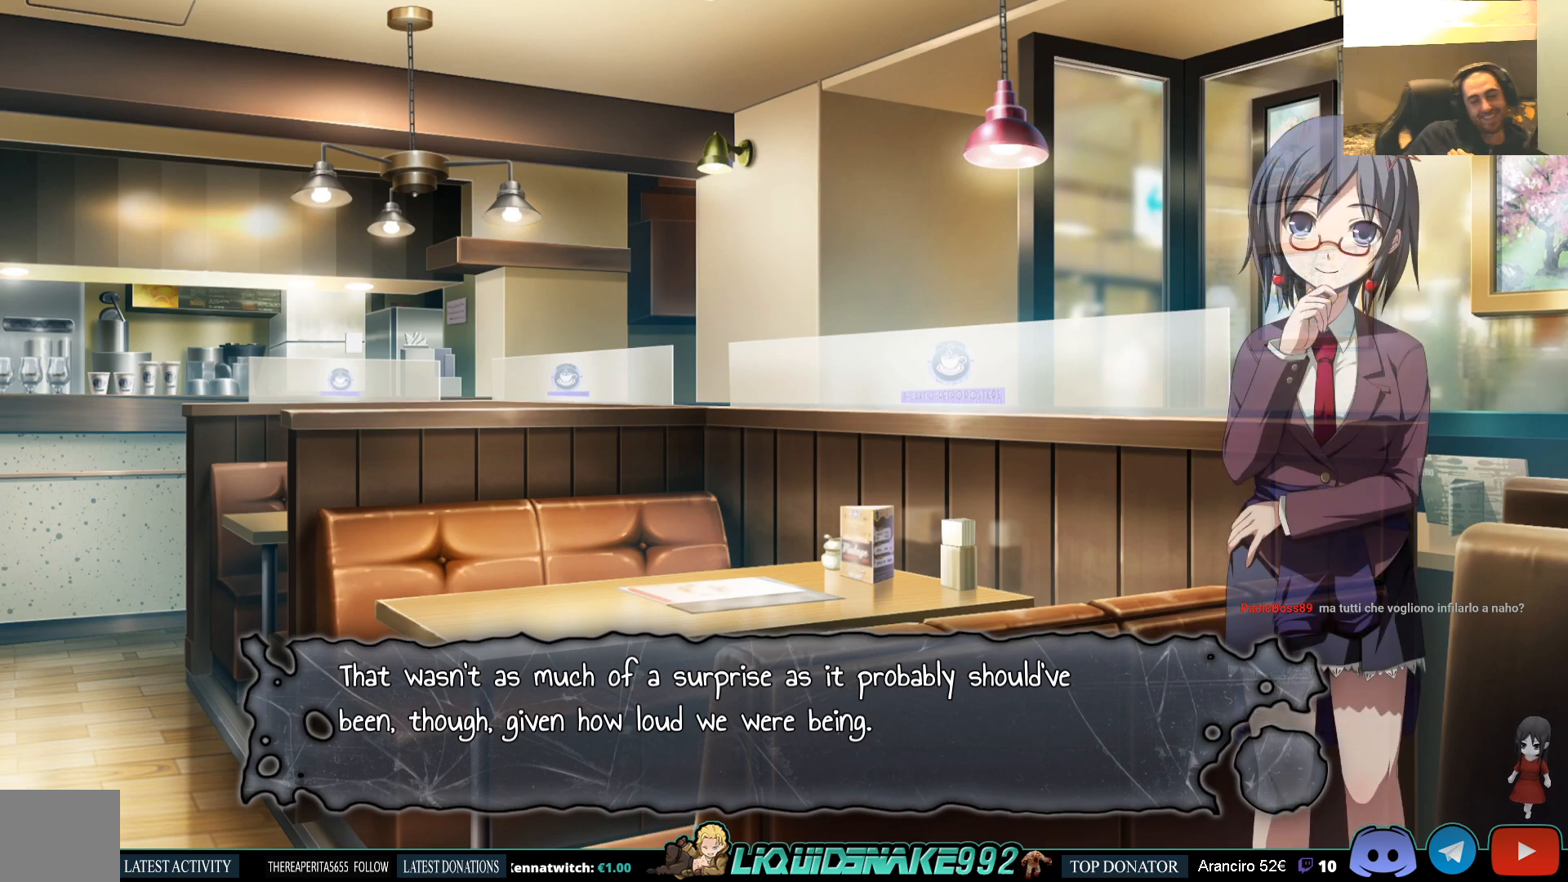
{"buttons": [], "left_stick": "center", "right_stick": "center", "events": [[350, "CROSS", "down"], [450, "CROSS", "up"]]}
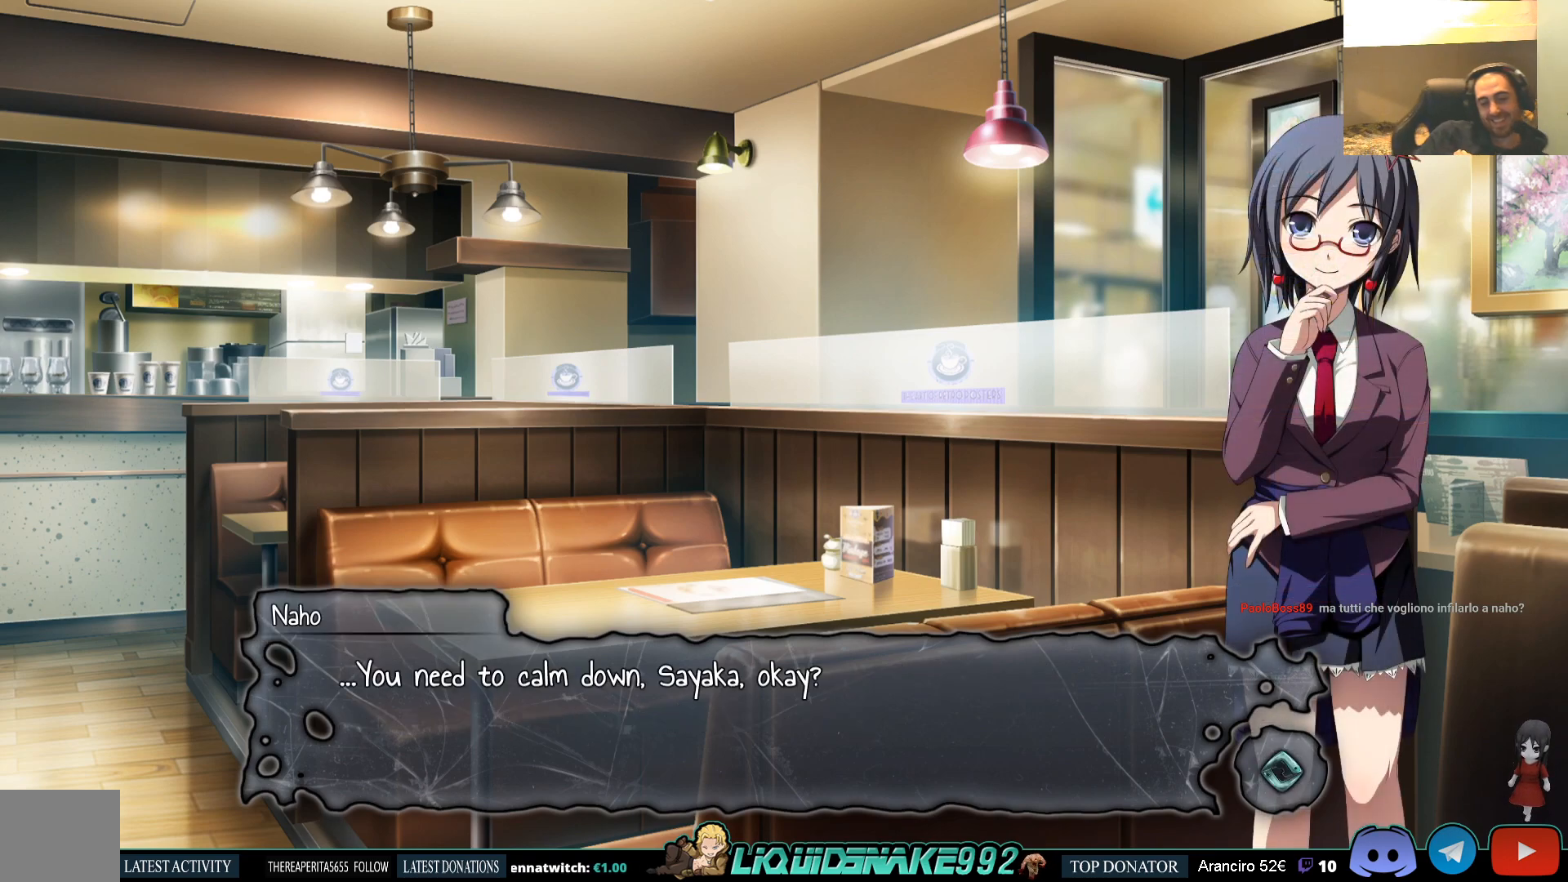
{"buttons": [], "left_stick": "center", "right_stick": "center", "events": []}
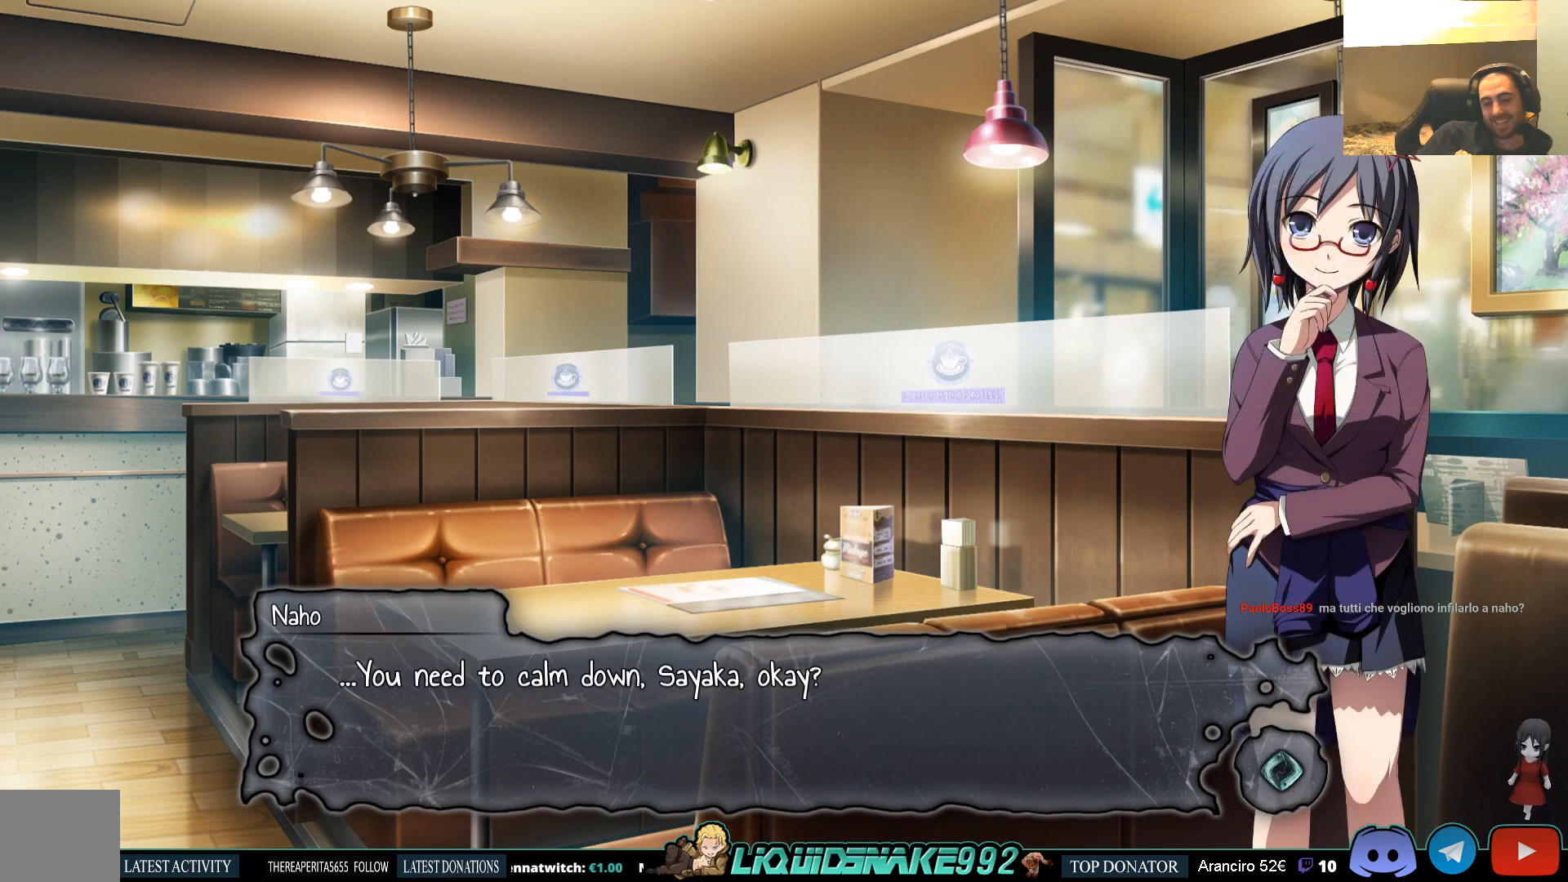
{"buttons": [], "left_stick": "center", "right_stick": "center", "events": []}
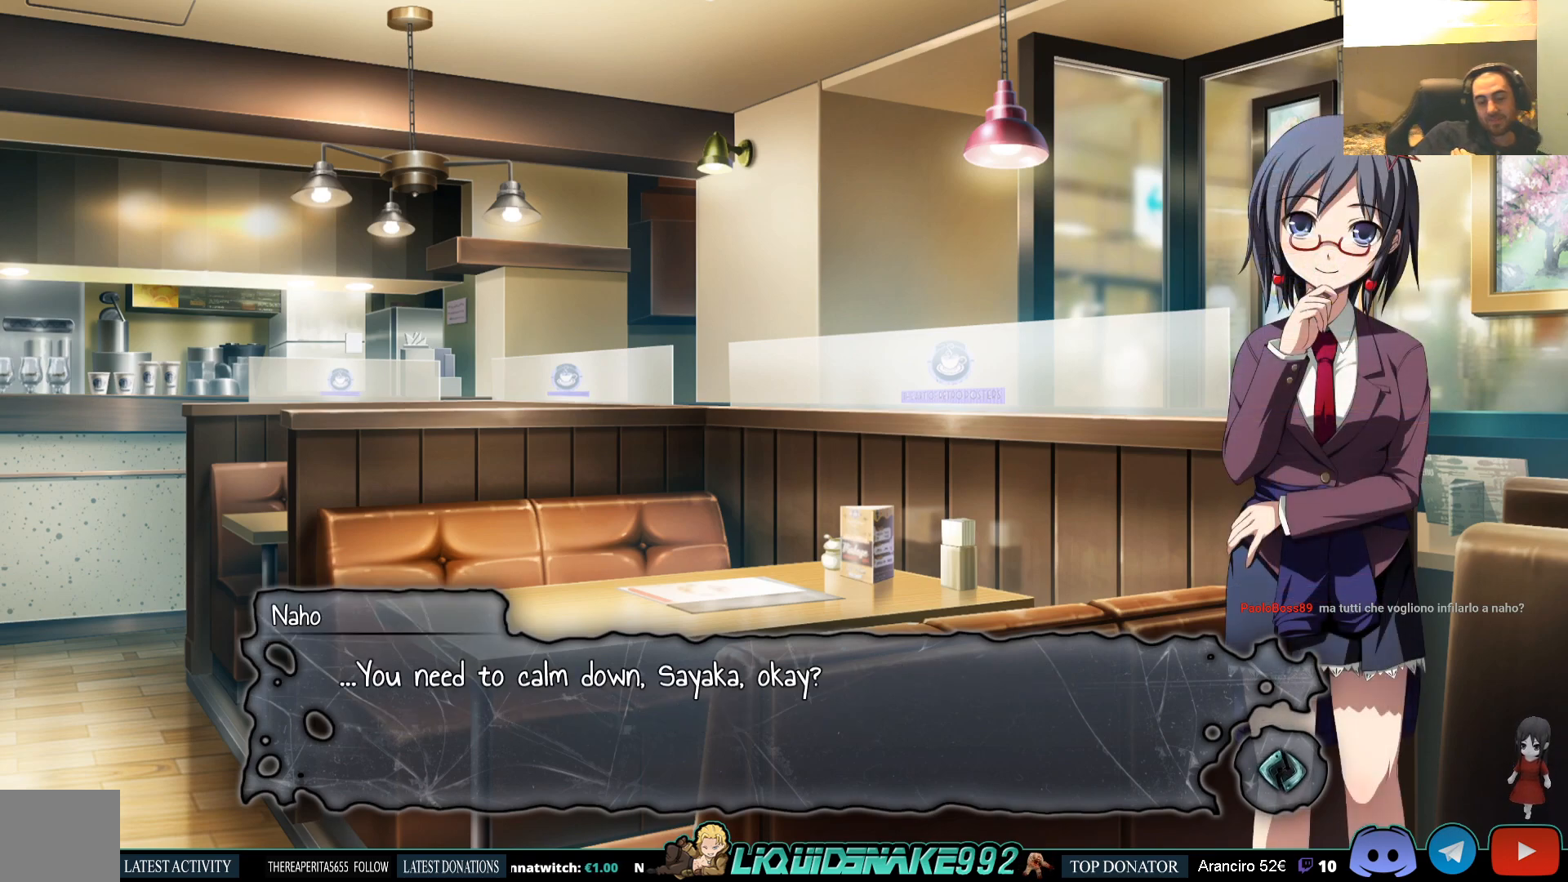
{"buttons": [], "left_stick": "center", "right_stick": "center", "events": []}
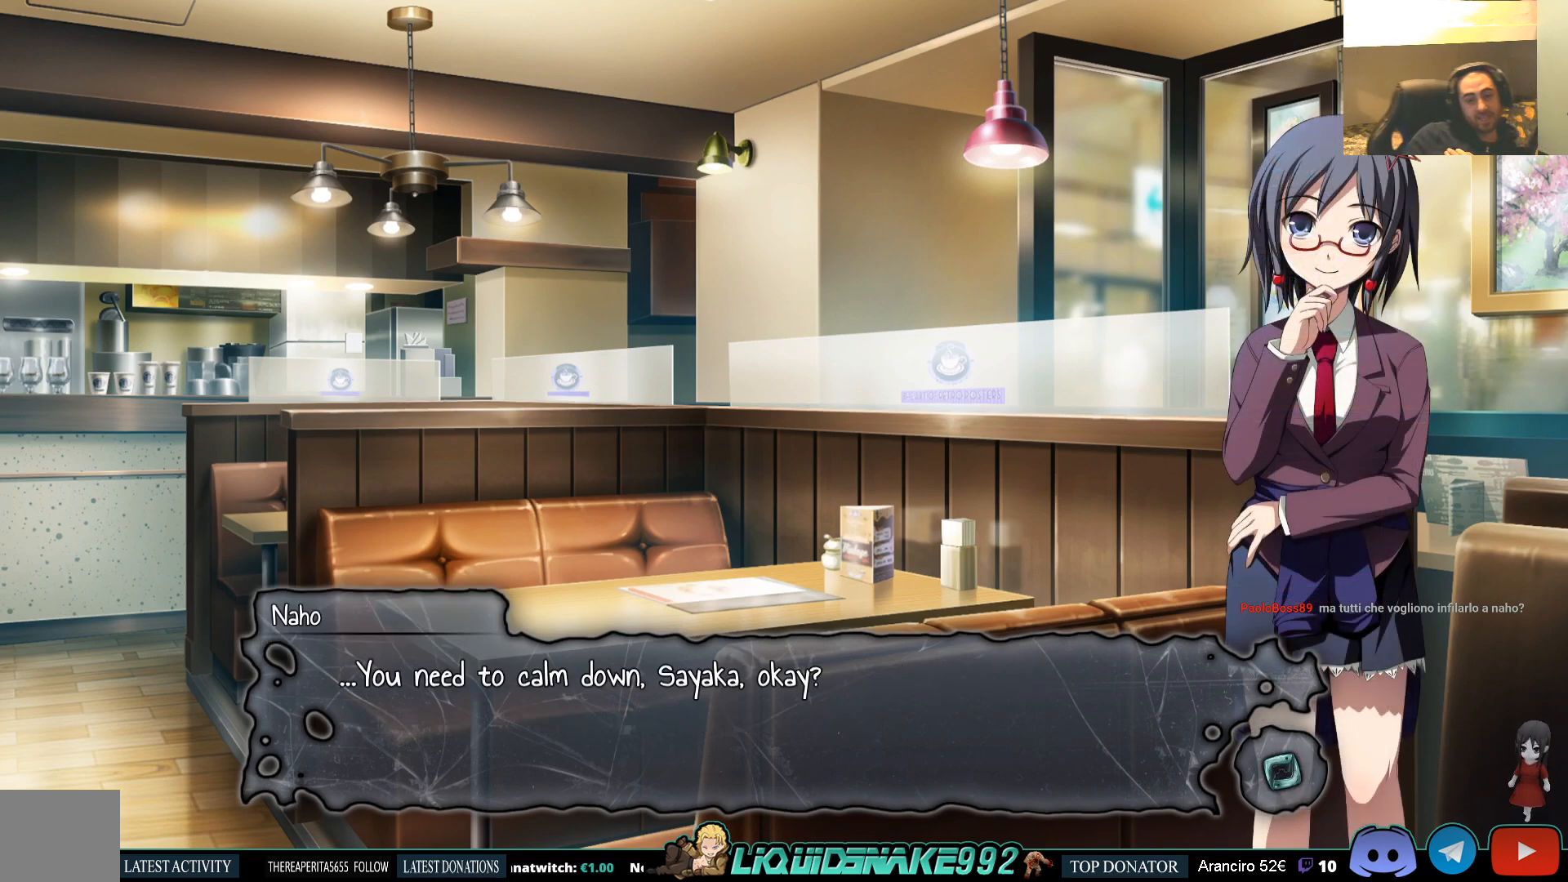
{"buttons": [], "left_stick": "center", "right_stick": "center", "events": []}
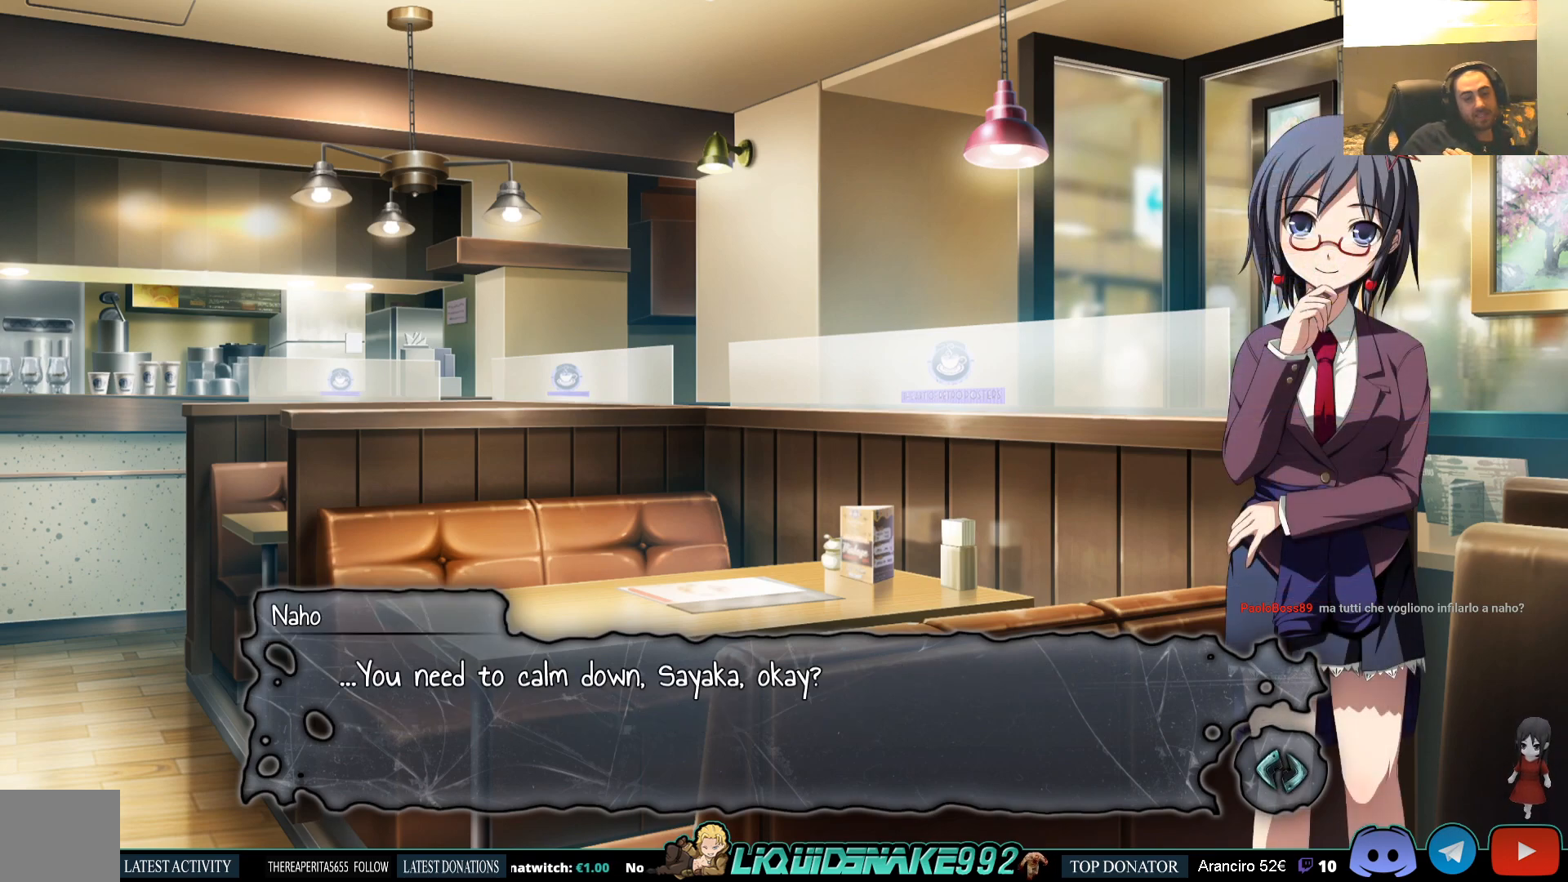
{"buttons": [], "left_stick": "center", "right_stick": "center", "events": [[117, "CROSS", "down"], [217, "CROSS", "up"]]}
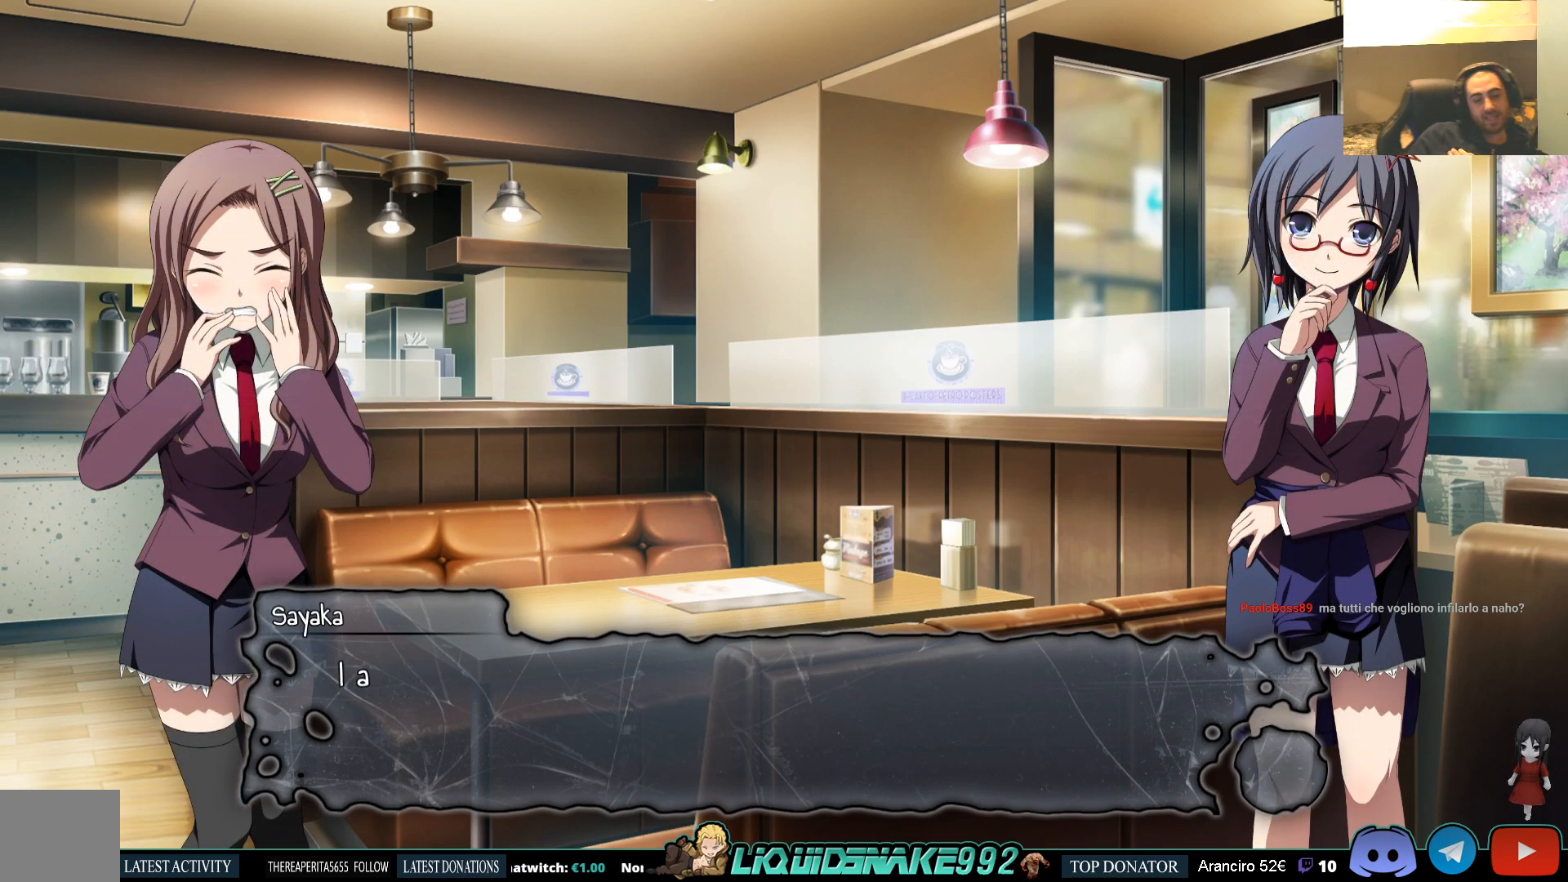
{"buttons": [], "left_stick": "center", "right_stick": "center", "events": [[17, "CROSS", "down"], [83, "CROSS", "up"]]}
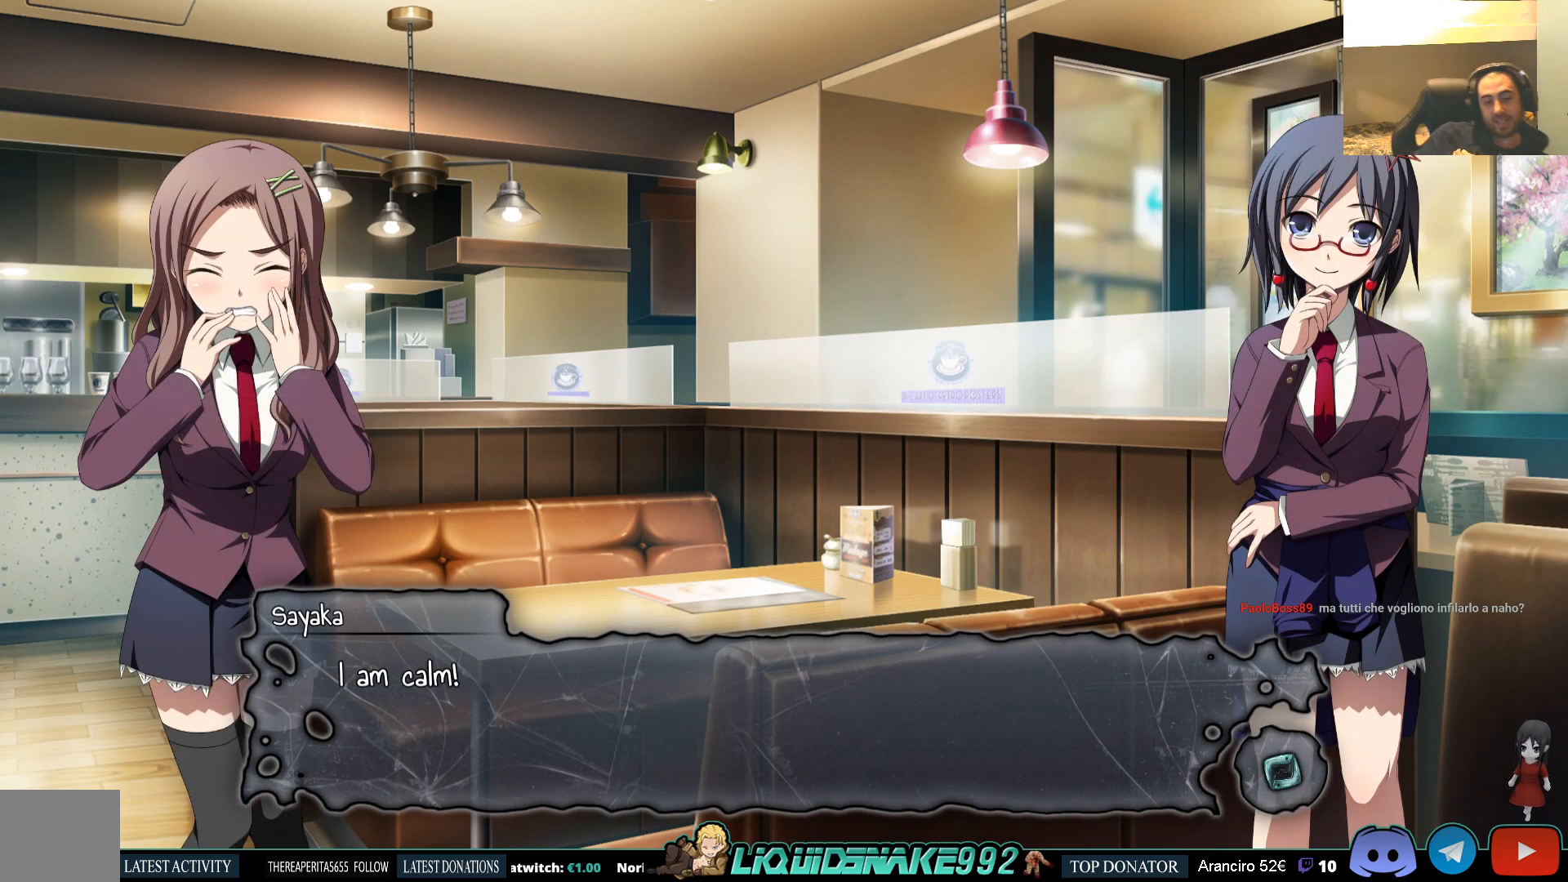
{"buttons": [], "left_stick": "center", "right_stick": "center", "events": []}
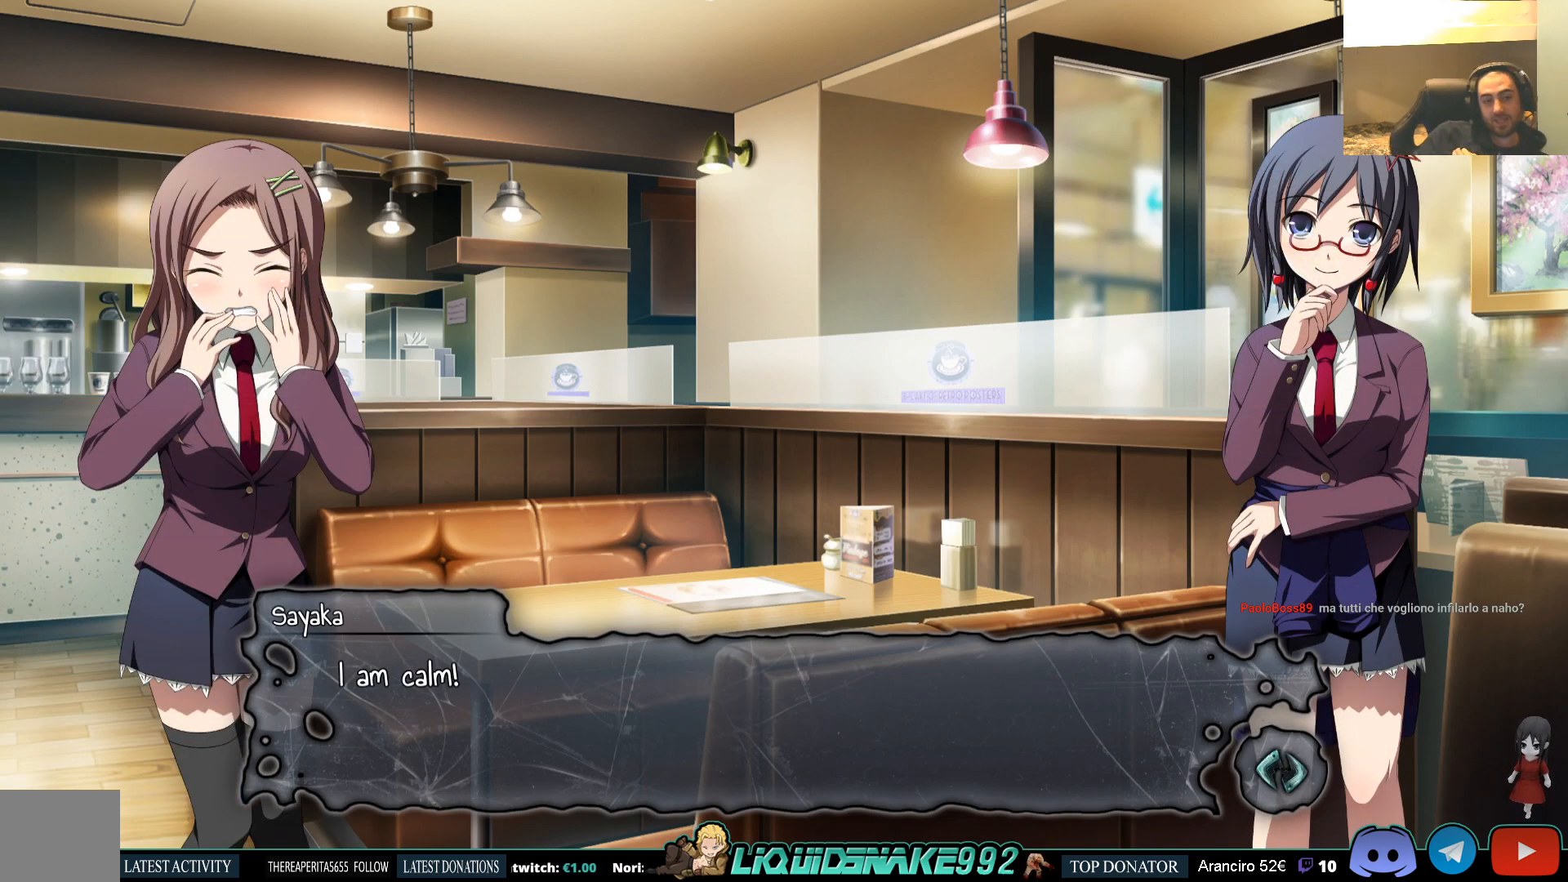
{"buttons": [], "left_stick": "center", "right_stick": "center", "events": [[200, "CROSS", "down"], [300, "CROSS", "up"]]}
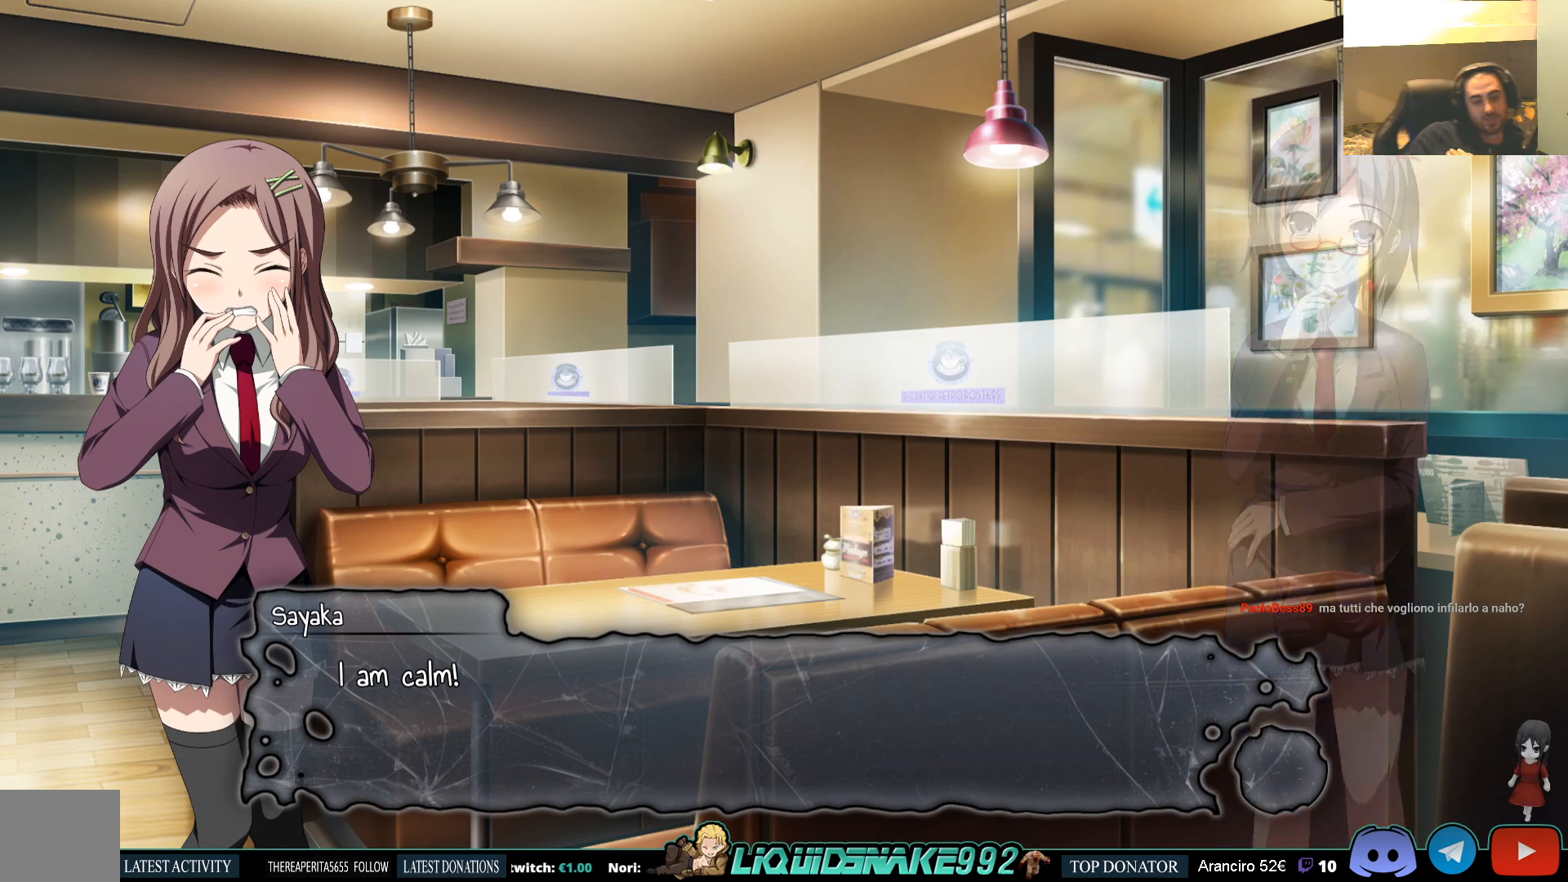
{"buttons": [], "left_stick": "center", "right_stick": "center", "events": []}
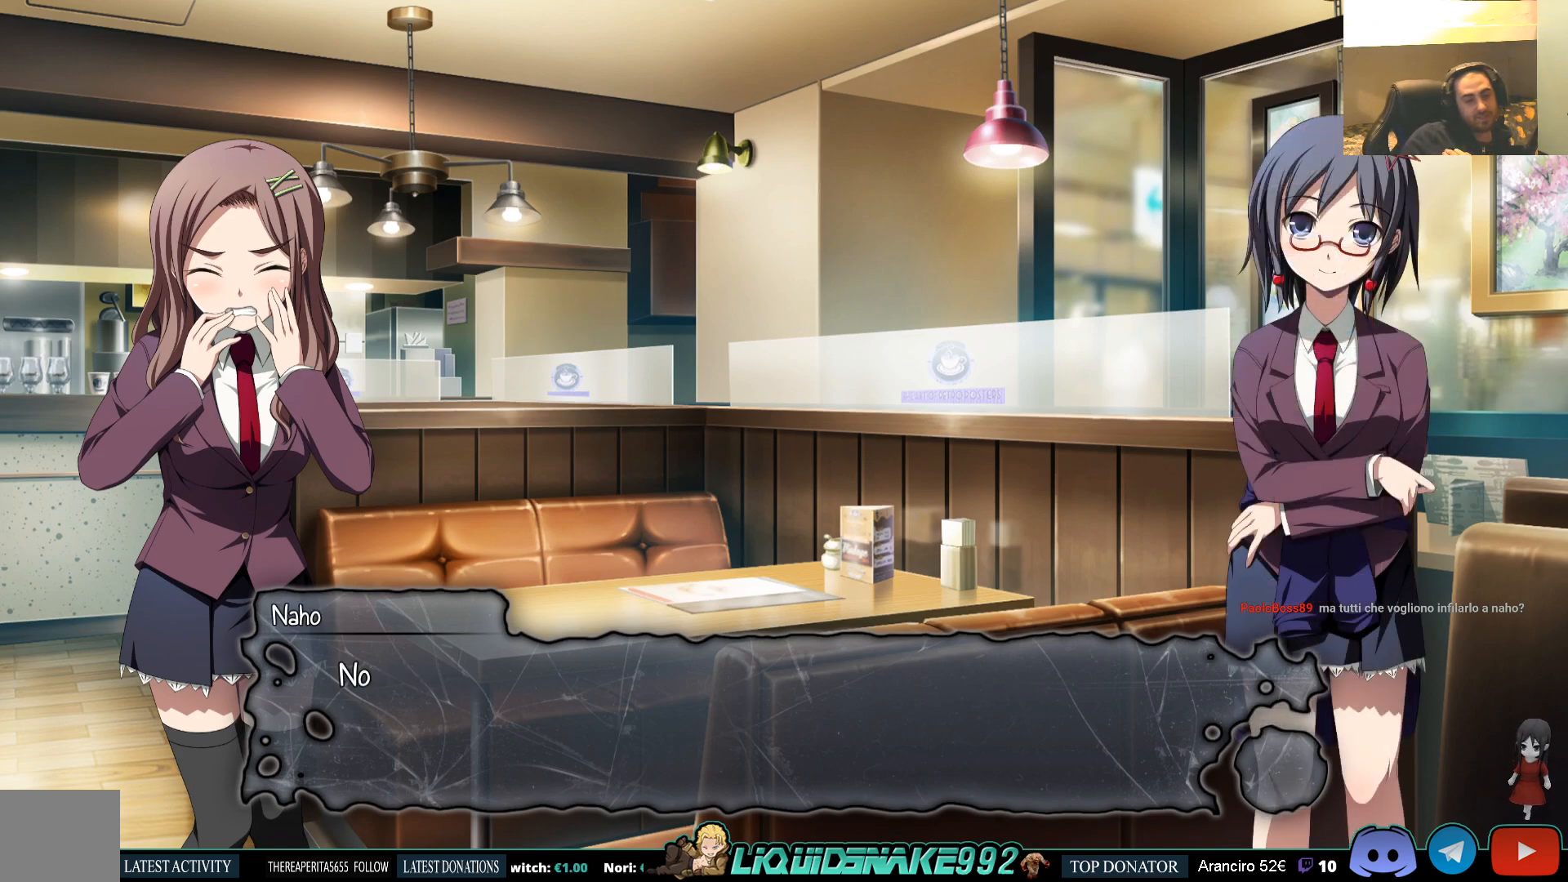
{"buttons": [], "left_stick": "center", "right_stick": "center", "events": [[200, "CROSS", "down"], [283, "CROSS", "up"]]}